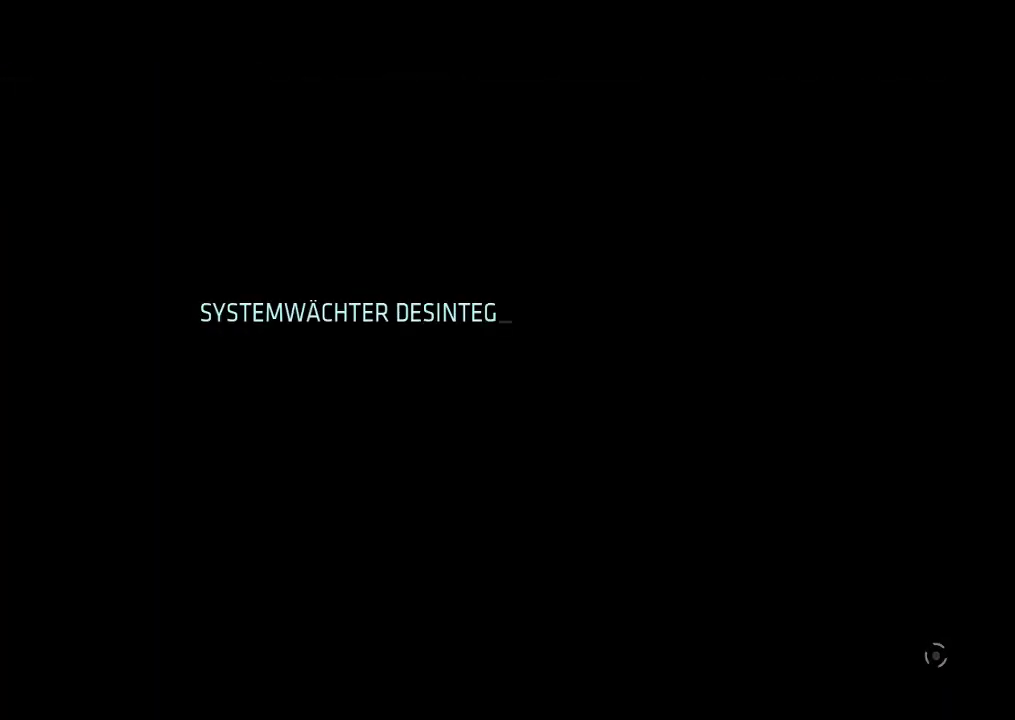
Gameplay with a controller (PlayStation layout); each line is a JSON object with the inputs held at the frame after it. "events" lists button and stick changes between this image and that frame as [ms after this image, input, new state], when the widget could be followed in between. Not read: CIRCLE CROSS L3 R3.
{"buttons": [], "events": []}
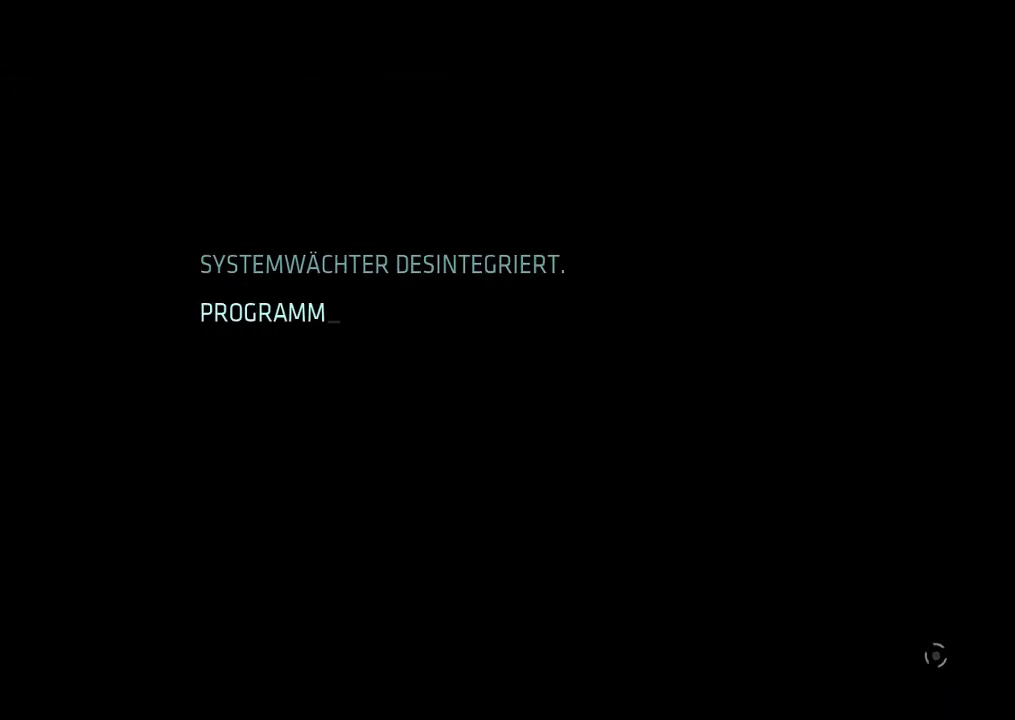
{"buttons": [], "events": []}
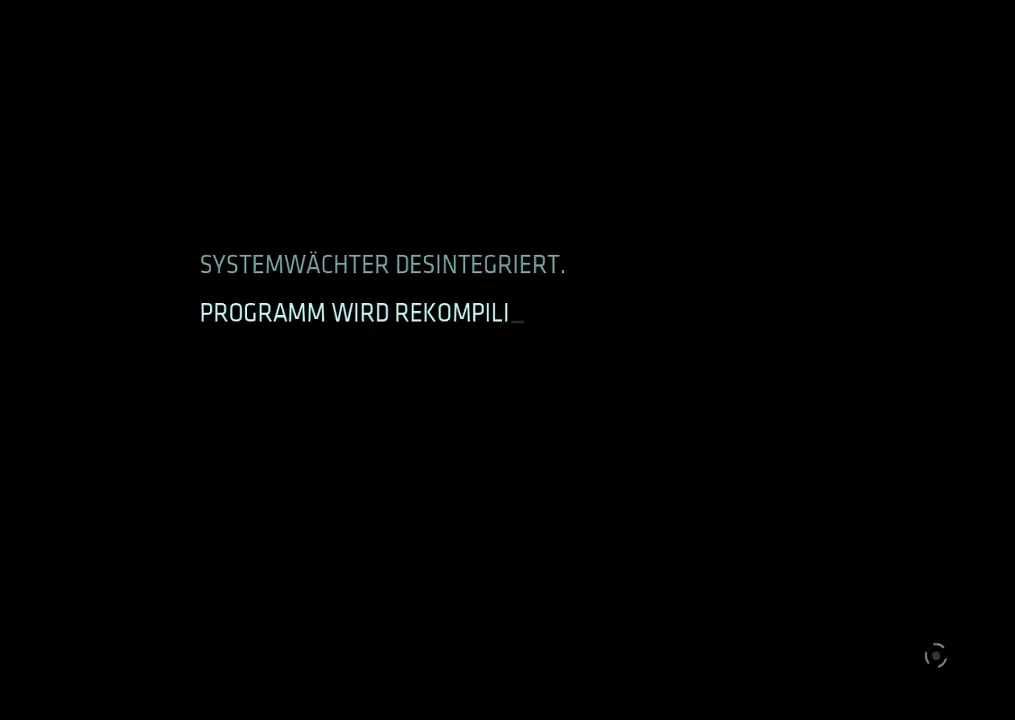
{"buttons": [], "events": []}
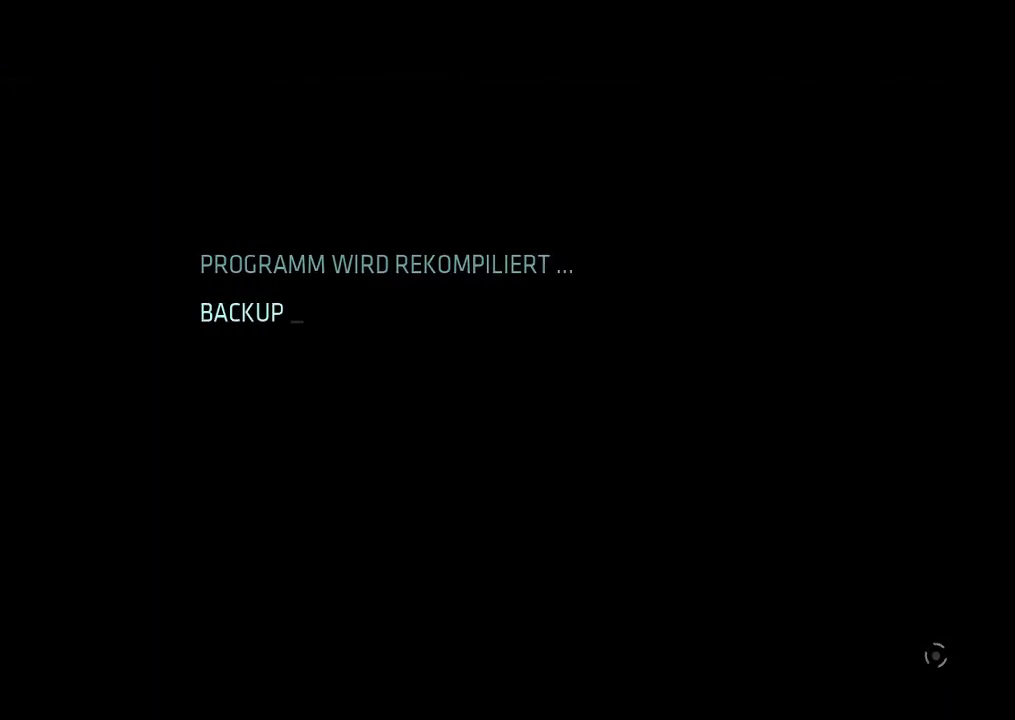
{"buttons": [], "events": []}
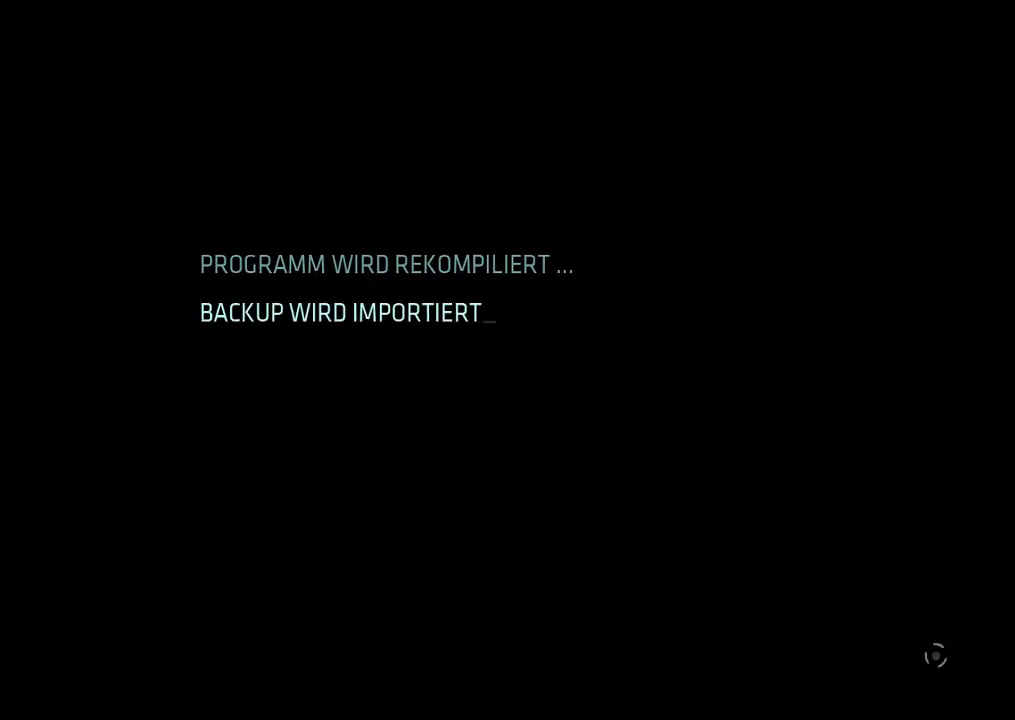
{"buttons": [], "events": []}
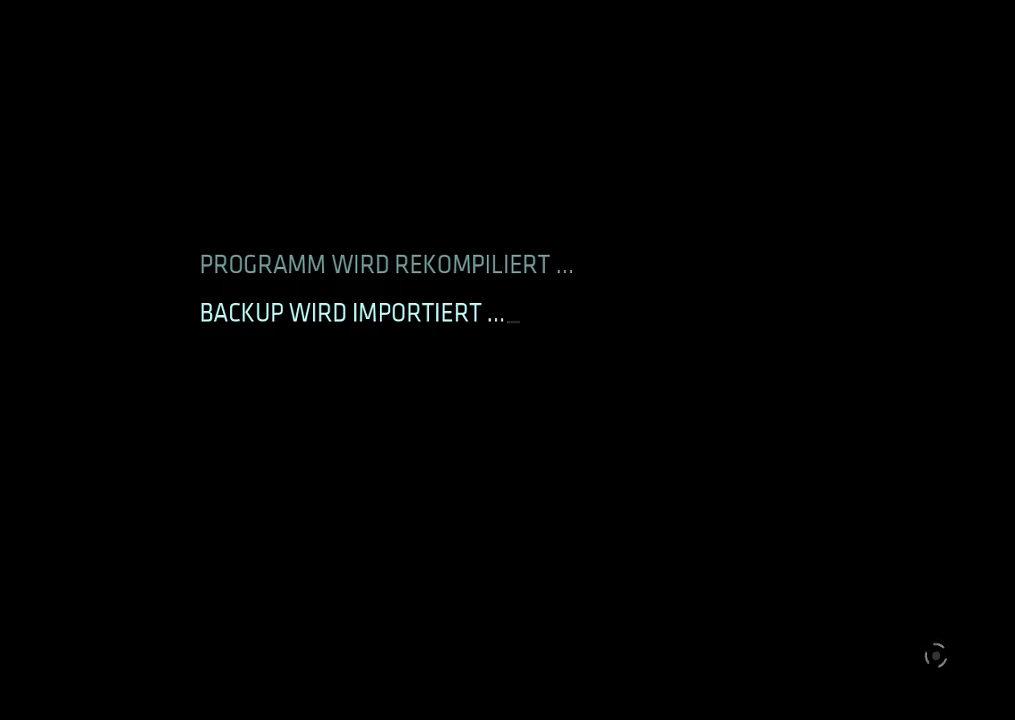
{"buttons": ["L1", "DPAD_UP"], "events": [[367, "DPAD_UP", "down"], [433, "L1", "down"]]}
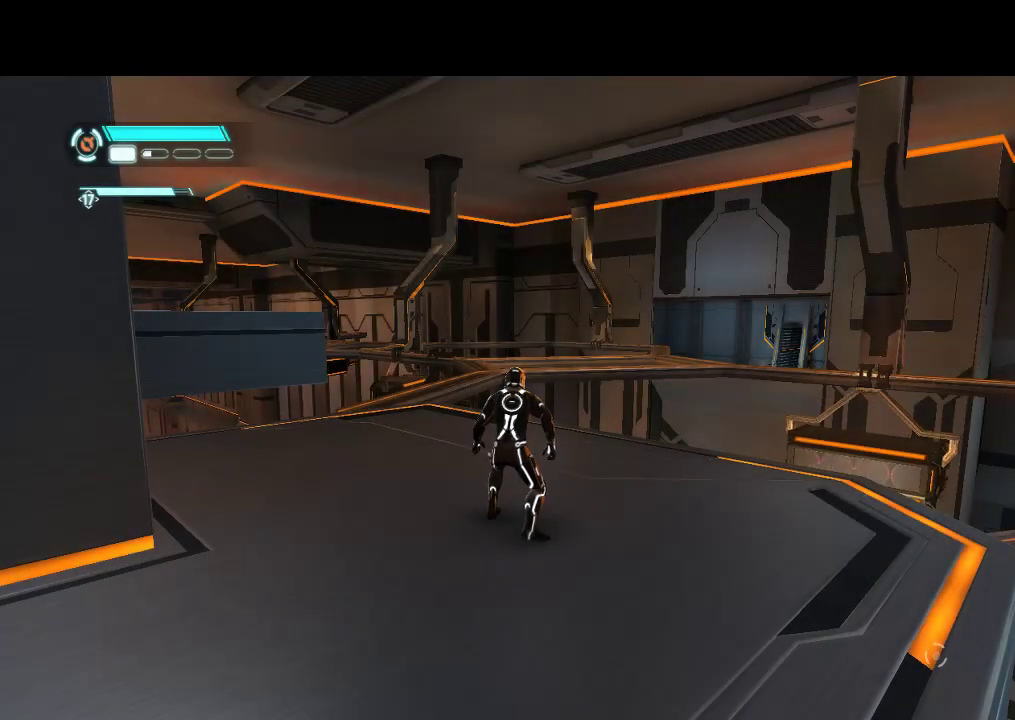
{"buttons": ["L1", "DPAD_UP"], "events": []}
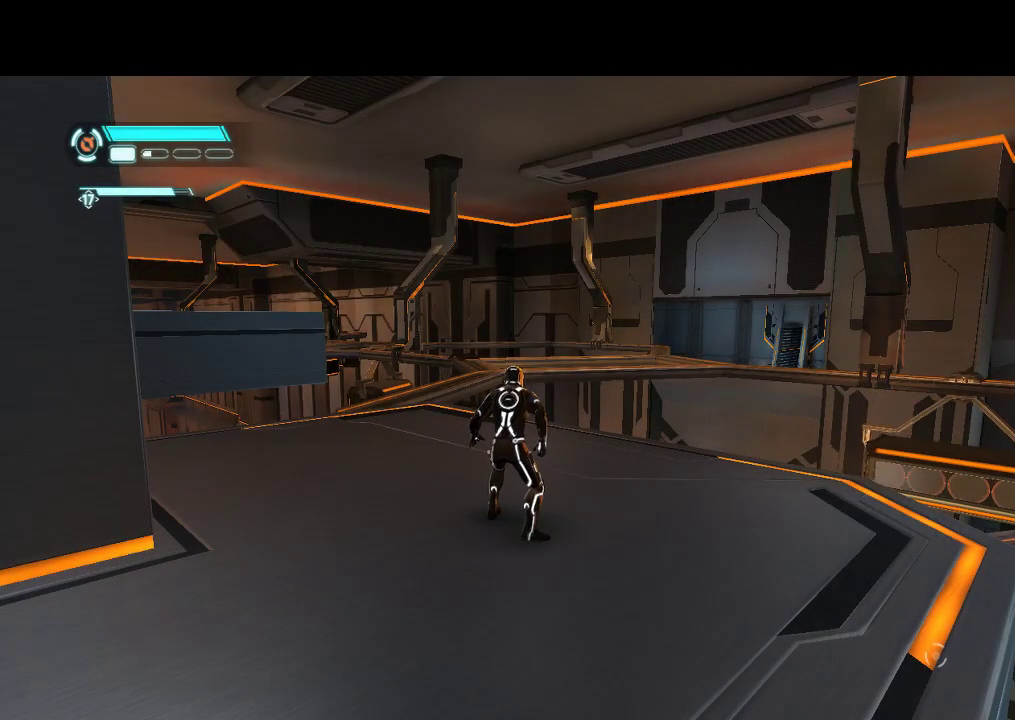
{"buttons": [], "events": [[367, "DPAD_UP", "up"], [400, "L1", "up"]]}
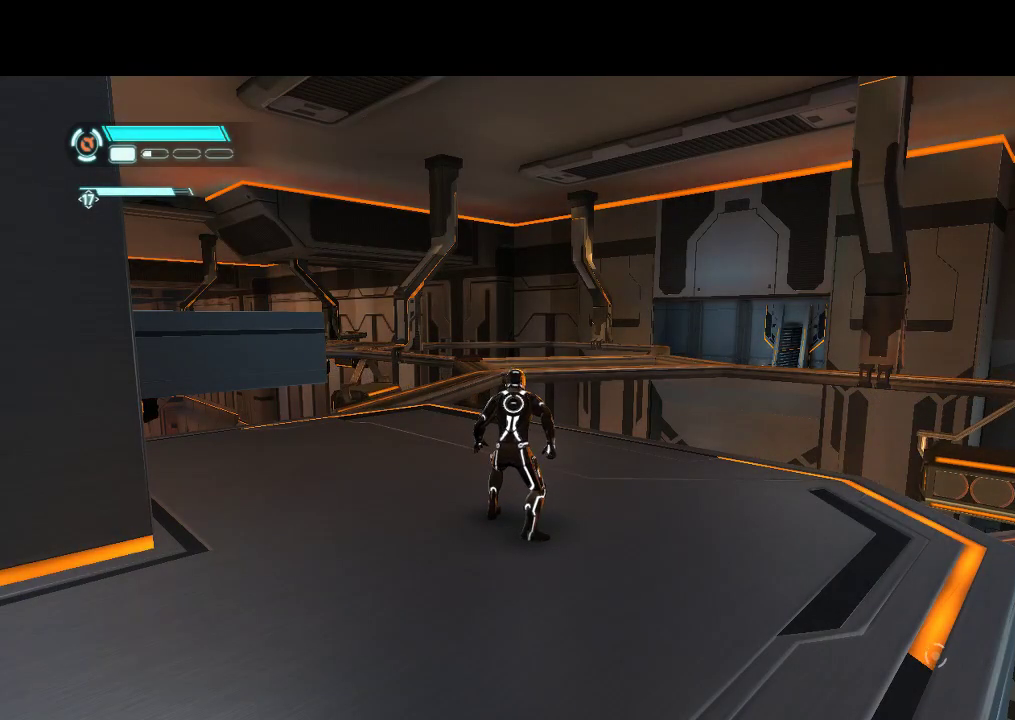
{"buttons": ["L1", "DPAD_UP", "DPAD_LEFT"], "events": [[83, "DPAD_UP", "down"], [83, "L1", "down"], [433, "DPAD_LEFT", "down"]]}
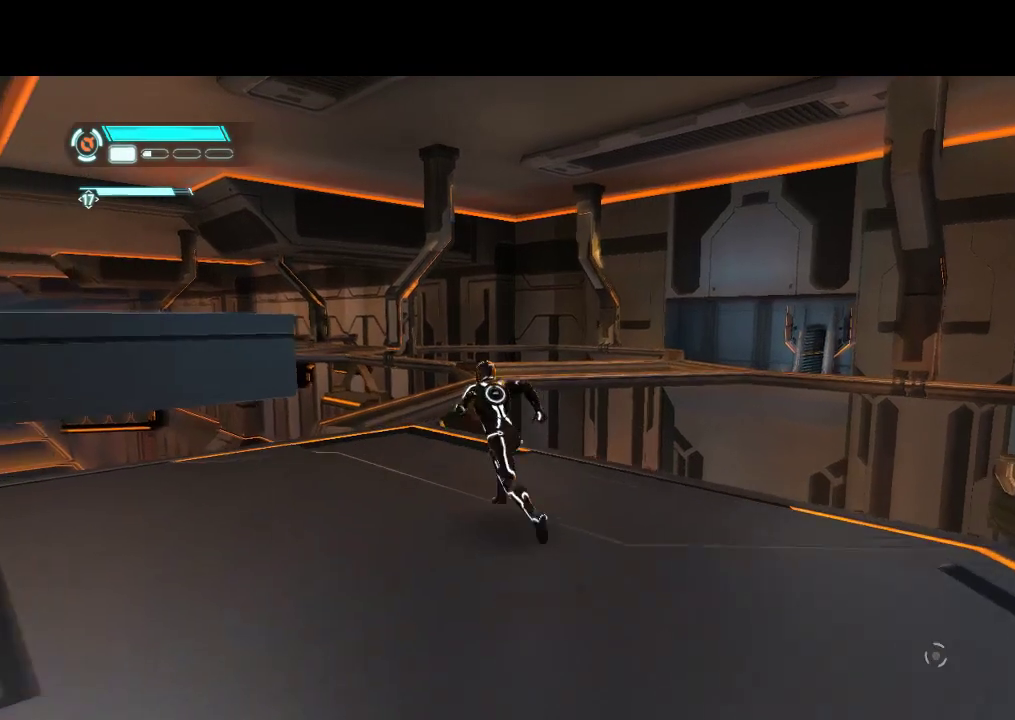
{"buttons": ["L1", "DPAD_UP", "DPAD_LEFT"], "events": []}
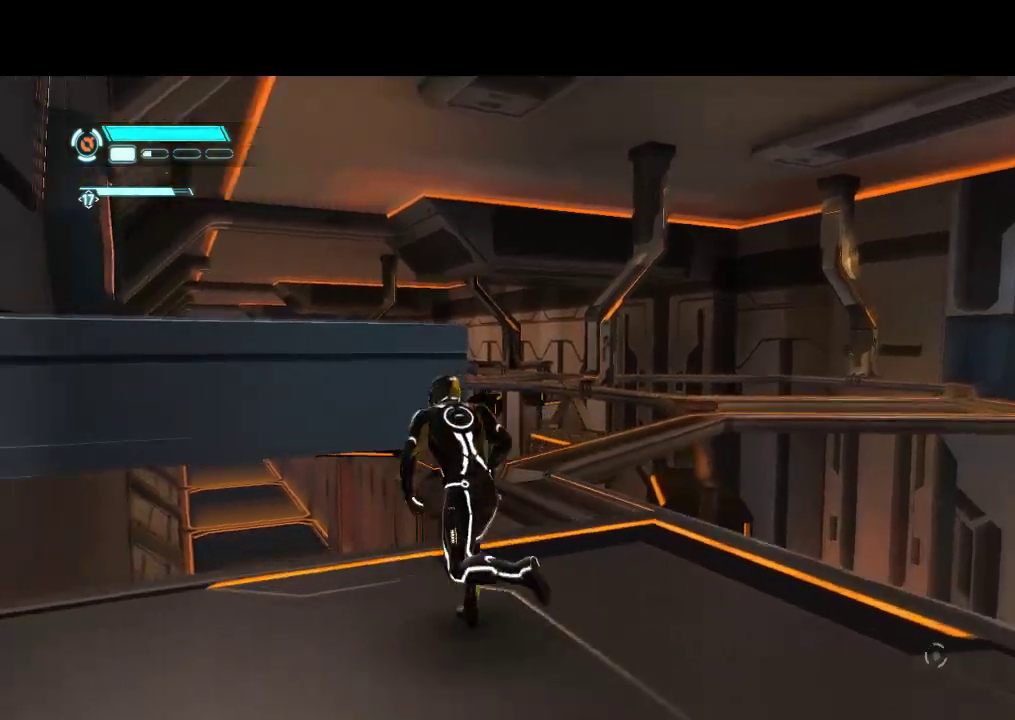
{"buttons": ["L1", "DPAD_UP"], "events": [[67, "DPAD_LEFT", "up"]]}
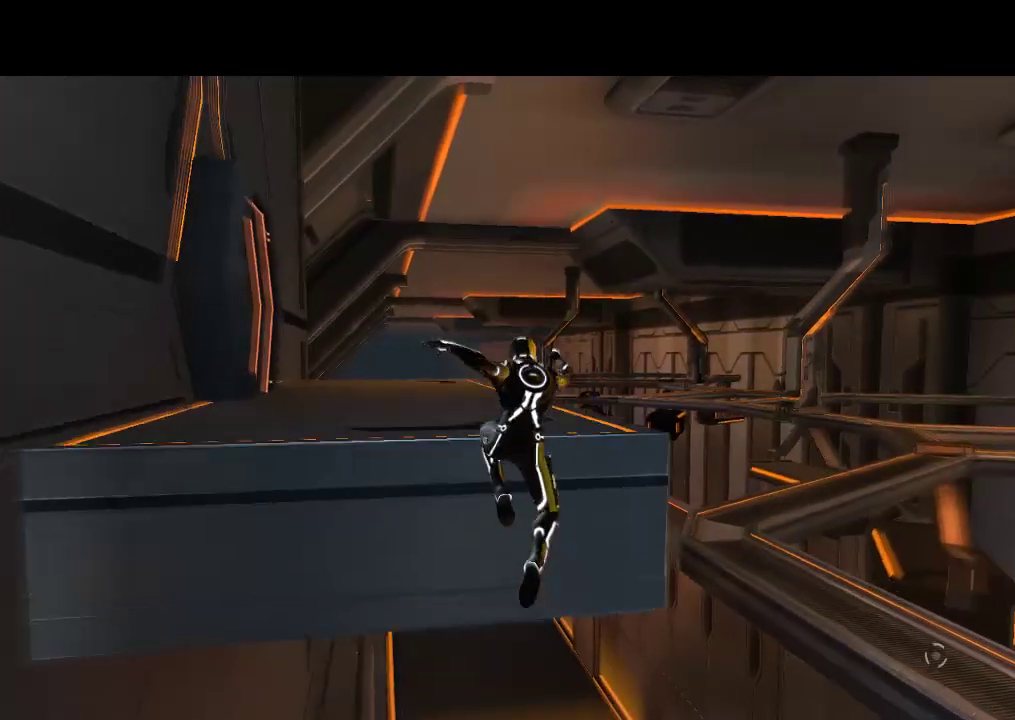
{"buttons": ["L1", "DPAD_UP"], "events": []}
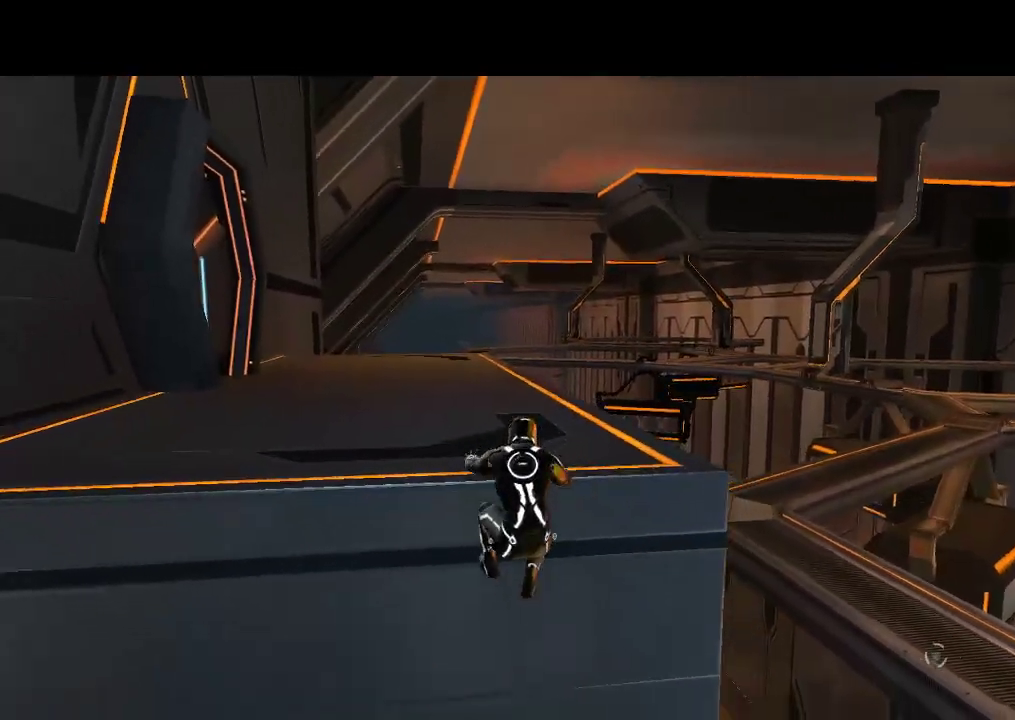
{"buttons": ["L1", "DPAD_UP"], "events": []}
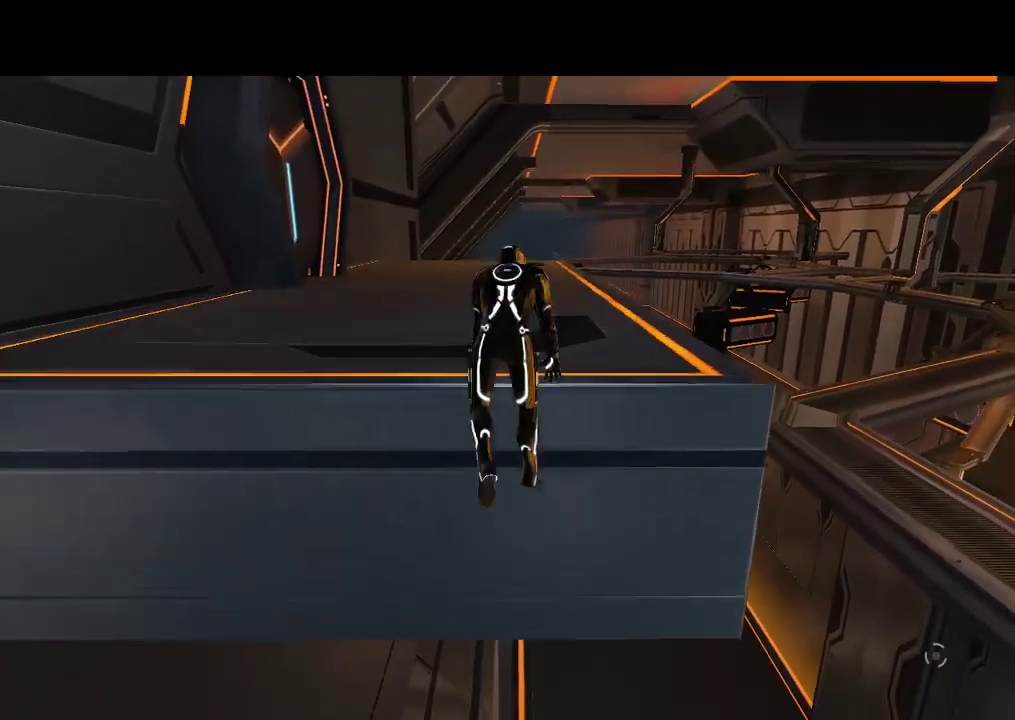
{"buttons": ["L1", "DPAD_UP"], "events": []}
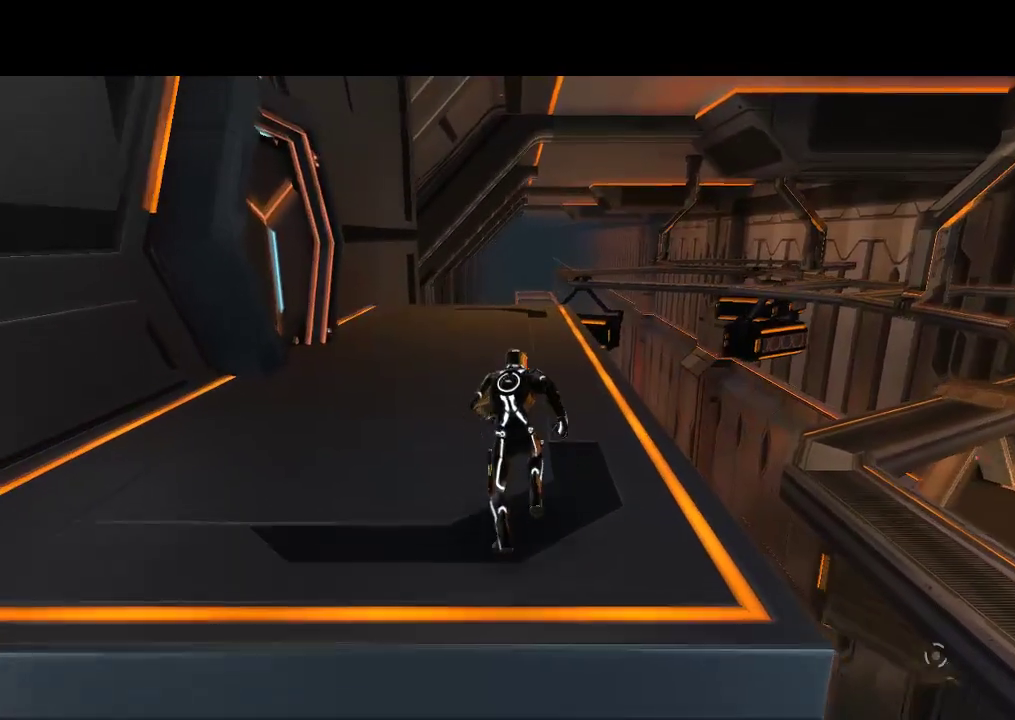
{"buttons": ["L1", "DPAD_UP"], "events": []}
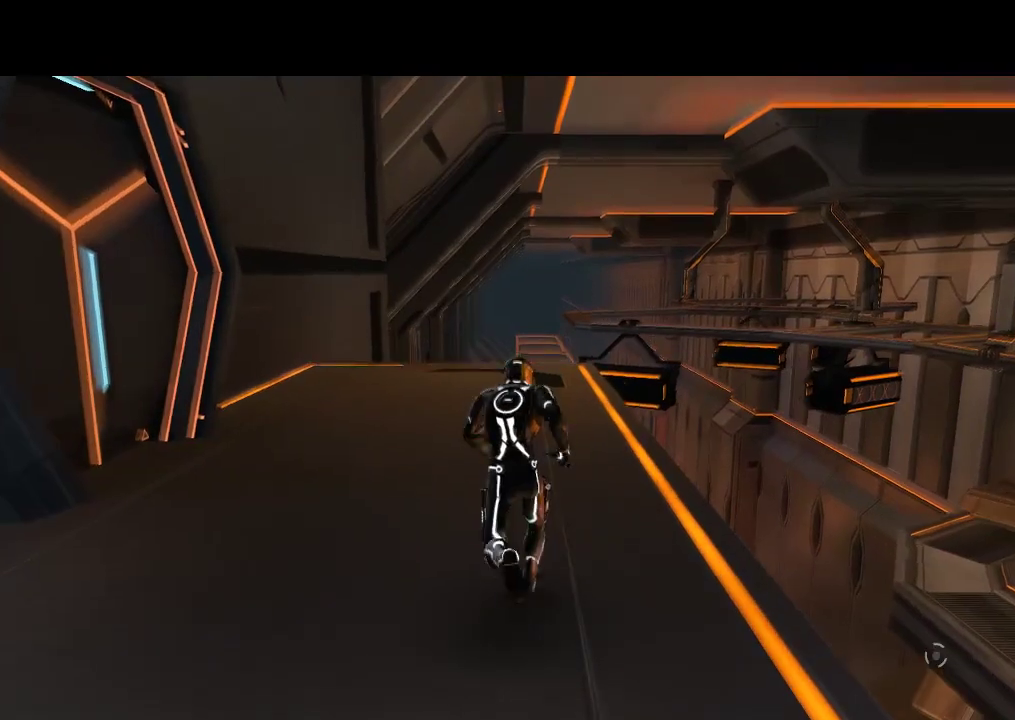
{"buttons": ["L1", "DPAD_UP", "DPAD_RIGHT"], "events": [[467, "DPAD_RIGHT", "down"]]}
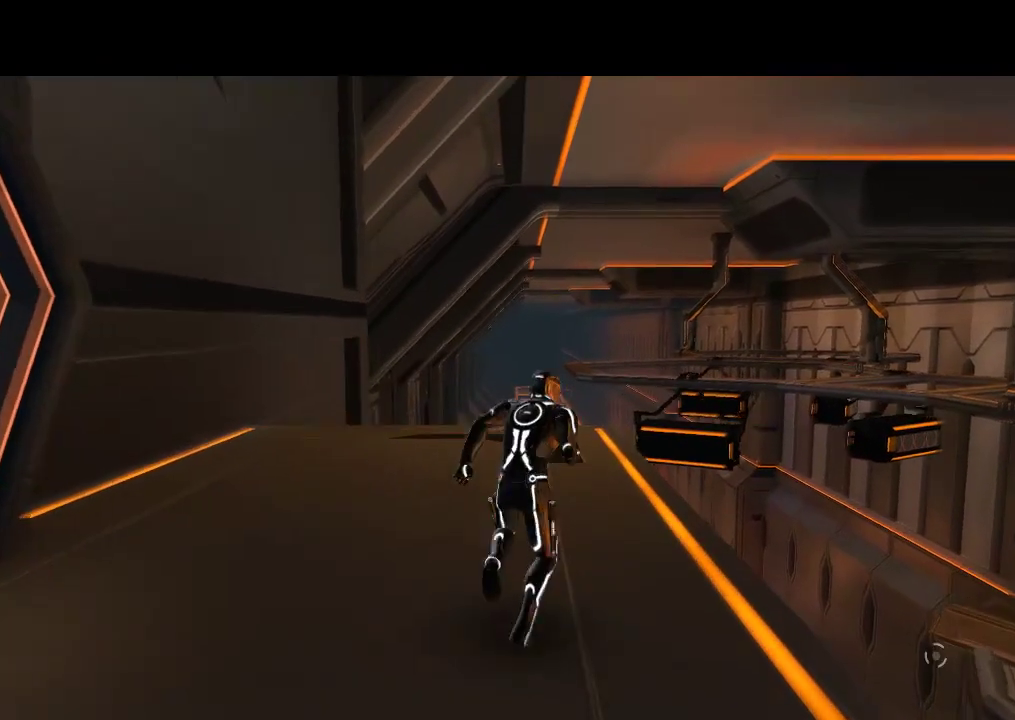
{"buttons": ["L1", "DPAD_UP", "DPAD_RIGHT"], "events": []}
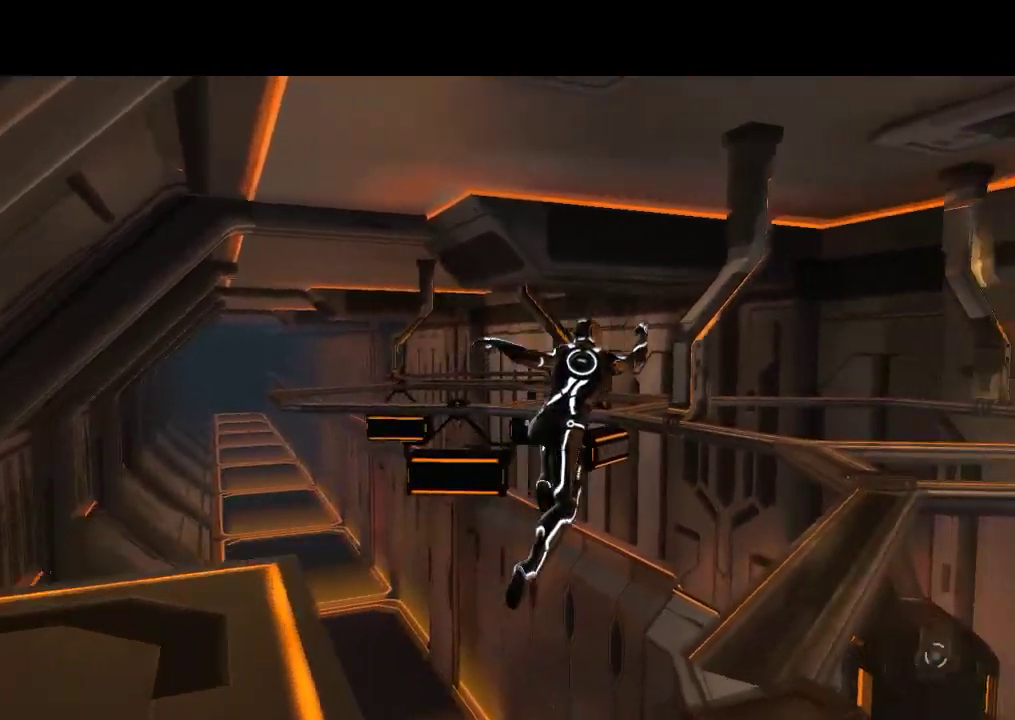
{"buttons": ["DPAD_UP"], "events": [[133, "L1", "up"], [150, "DPAD_RIGHT", "up"]]}
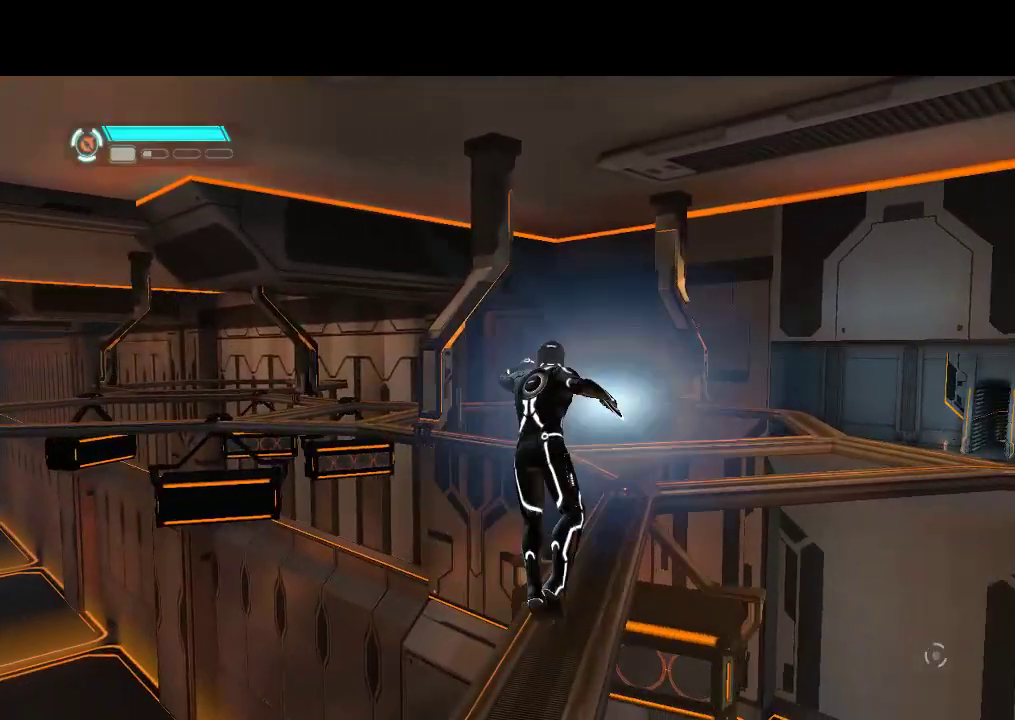
{"buttons": ["DPAD_UP"], "events": []}
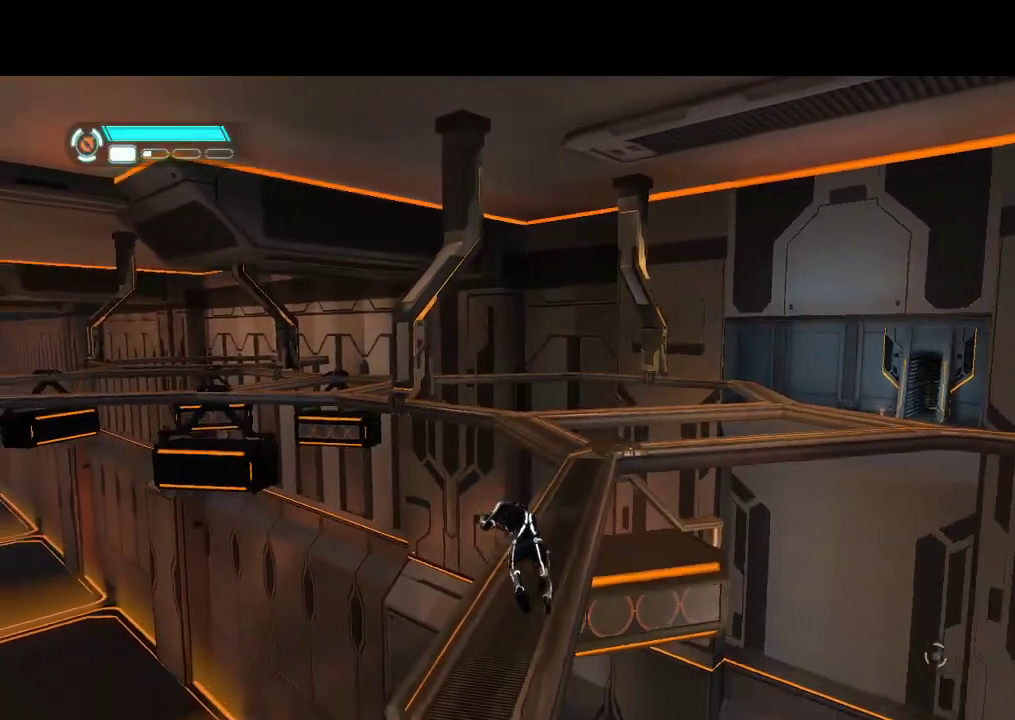
{"buttons": ["L1", "DPAD_UP"], "events": [[283, "L1", "down"]]}
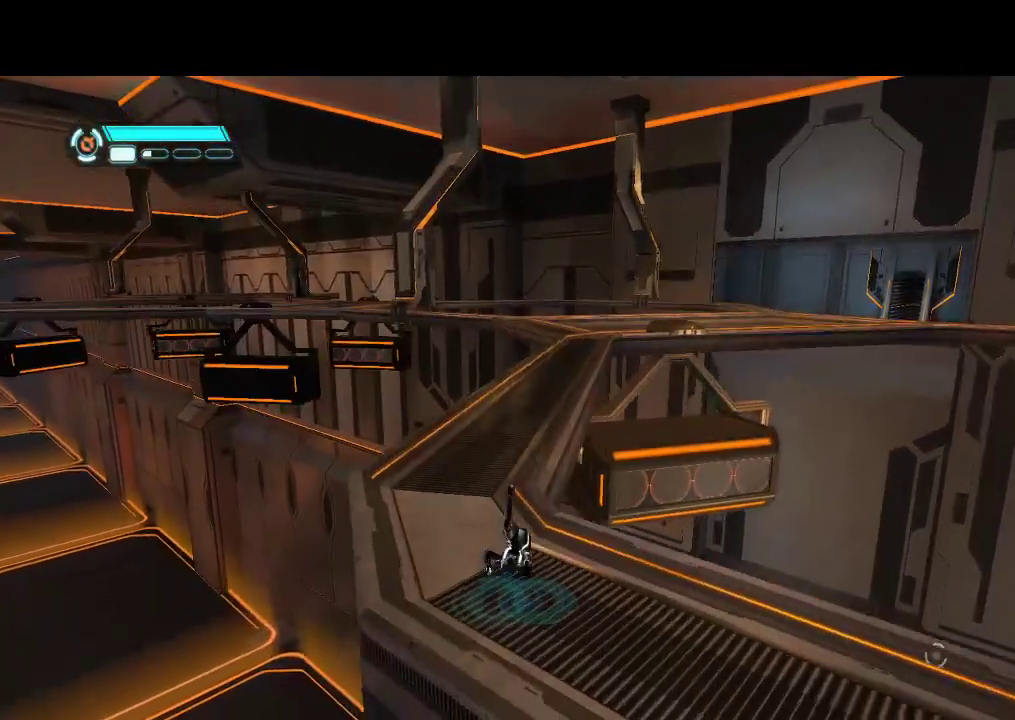
{"buttons": ["L1", "DPAD_UP"], "events": []}
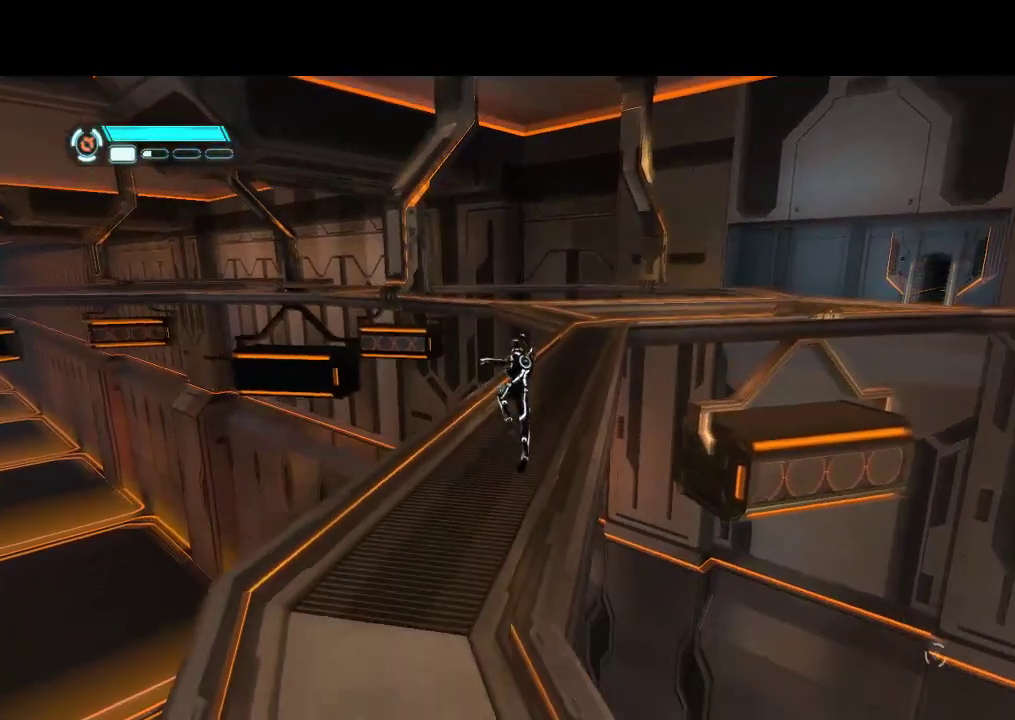
{"buttons": ["DPAD_UP", "DPAD_RIGHT"], "events": [[50, "L1", "up"], [467, "DPAD_RIGHT", "down"]]}
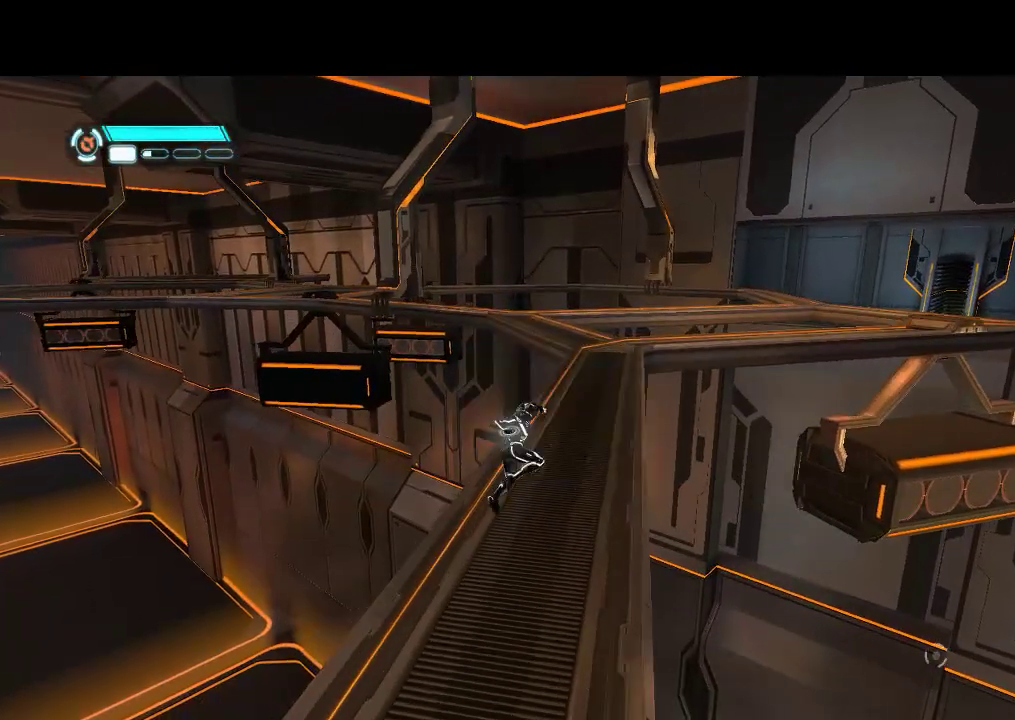
{"buttons": ["DPAD_UP"], "events": [[83, "DPAD_RIGHT", "up"]]}
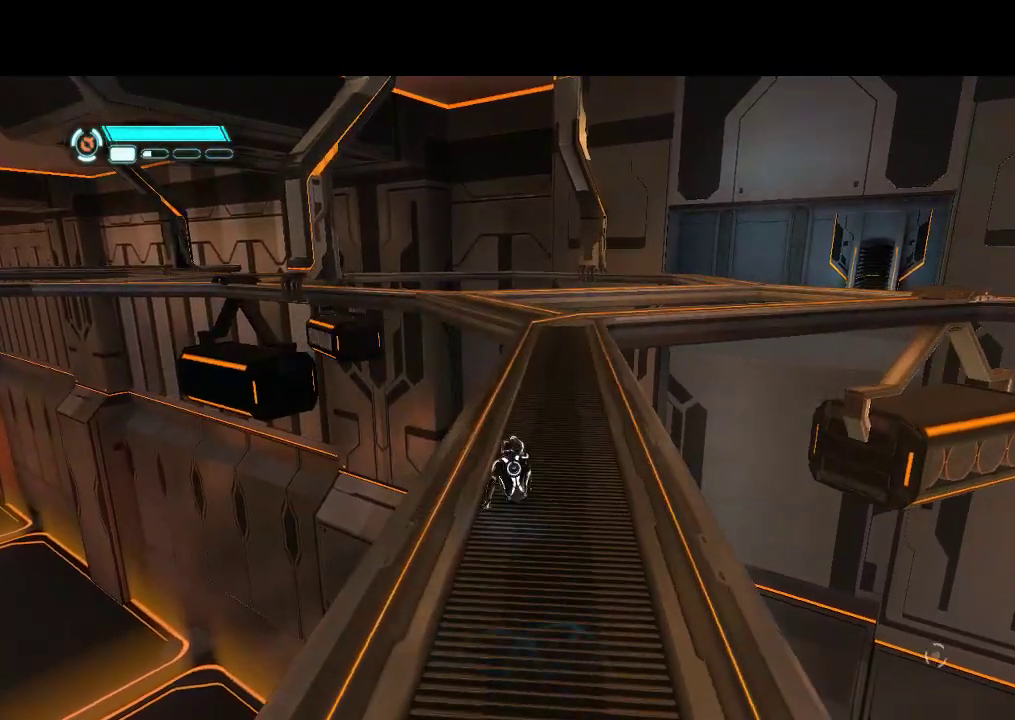
{"buttons": ["DPAD_UP"], "events": []}
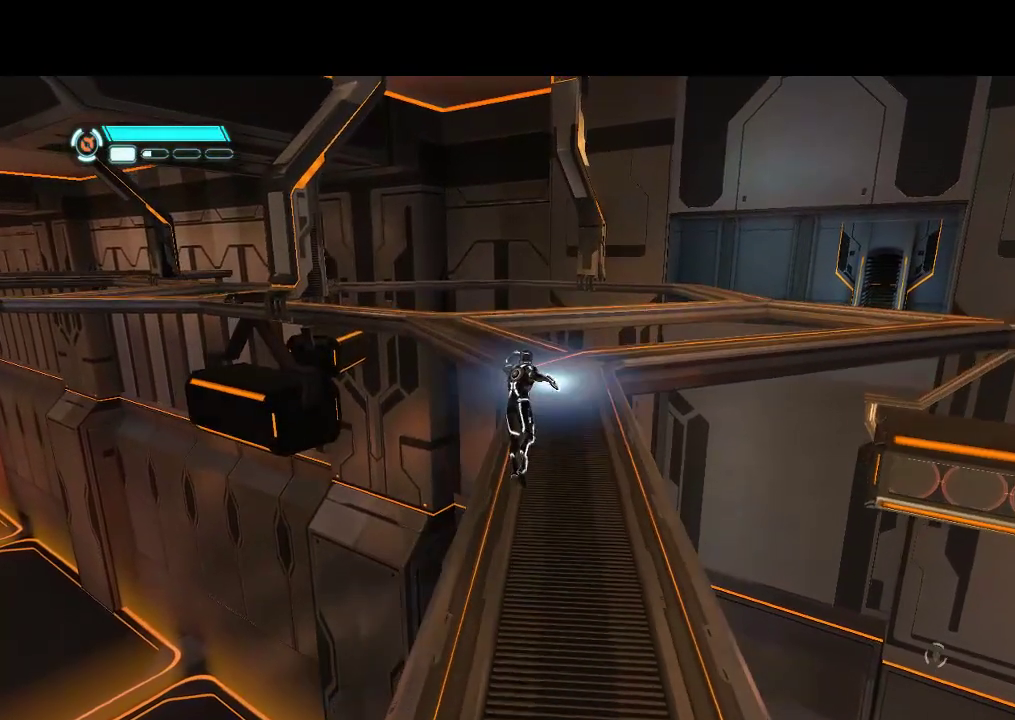
{"buttons": ["DPAD_UP"], "events": [[167, "DPAD_RIGHT", "down"], [250, "DPAD_RIGHT", "up"]]}
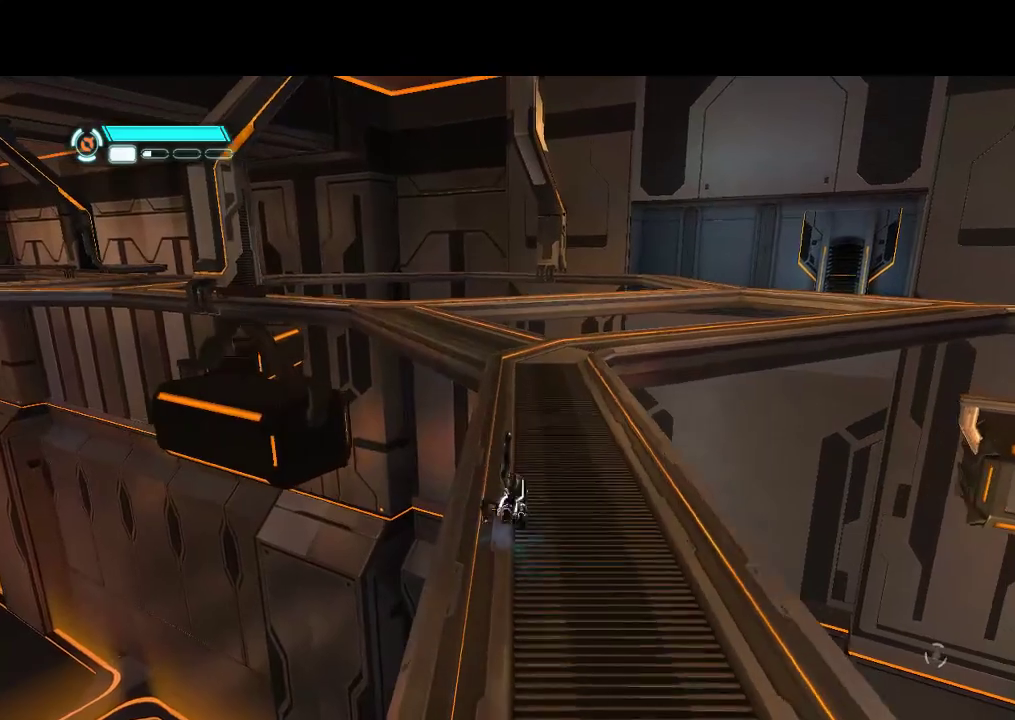
{"buttons": ["DPAD_UP"], "events": []}
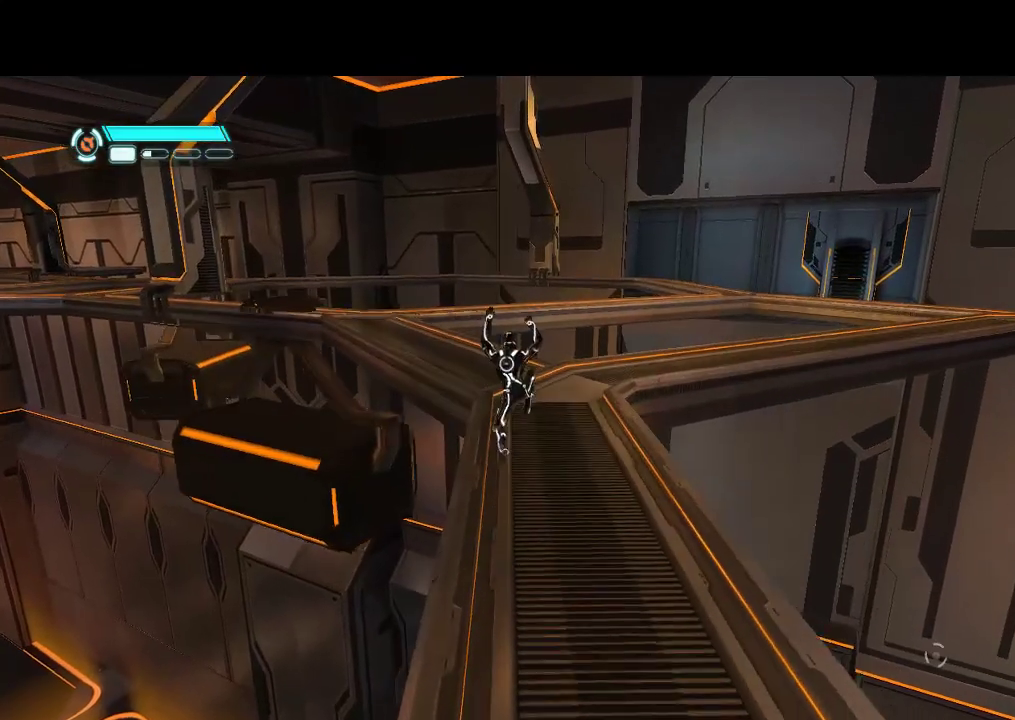
{"buttons": ["DPAD_UP"], "events": []}
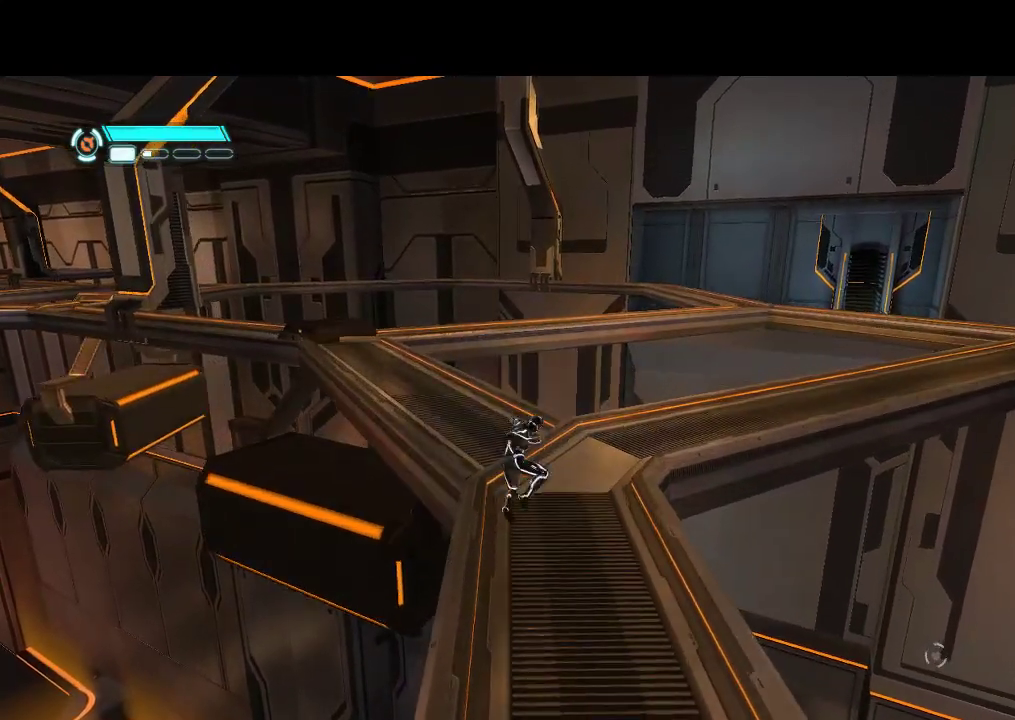
{"buttons": ["DPAD_UP"], "events": []}
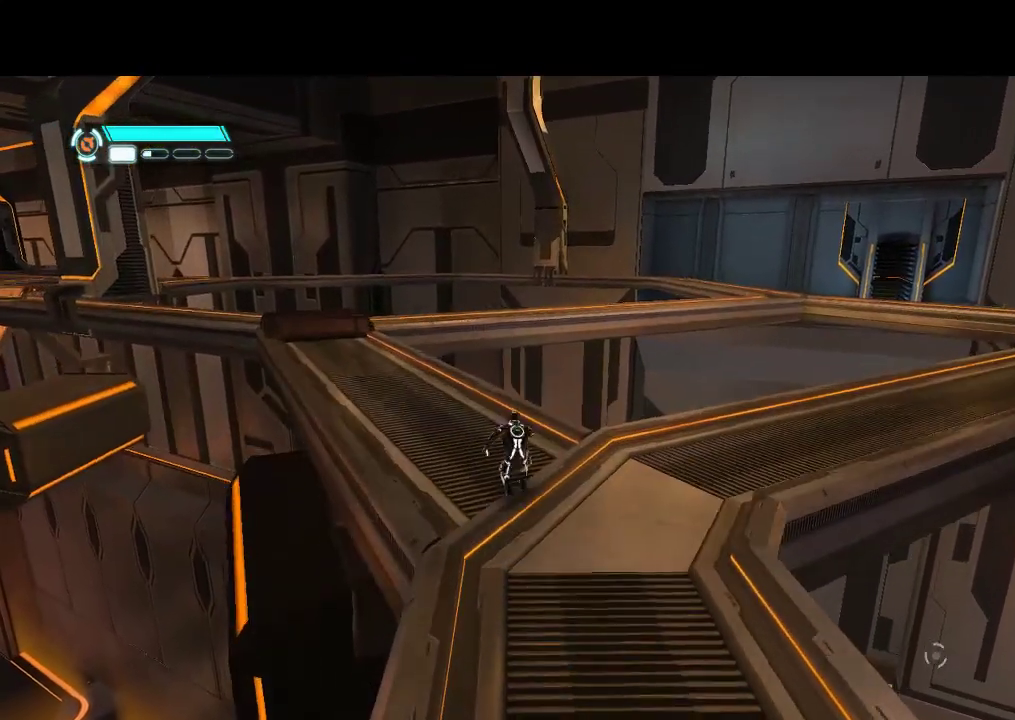
{"buttons": ["DPAD_UP"], "events": [[167, "DPAD_LEFT", "down"], [483, "DPAD_LEFT", "up"]]}
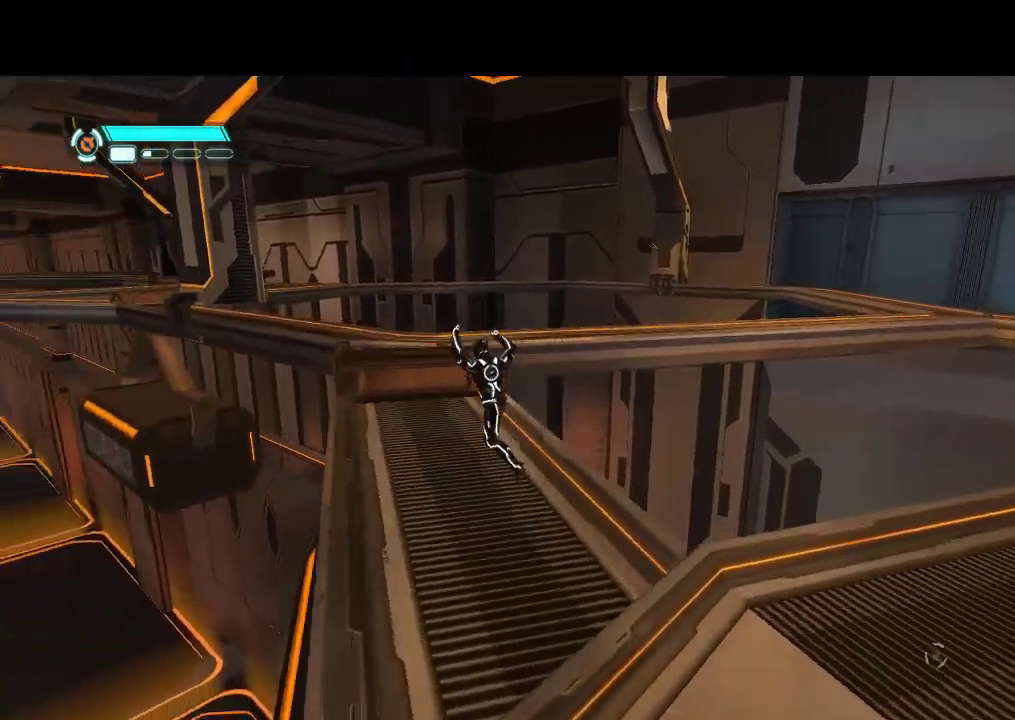
{"buttons": ["DPAD_UP"], "events": []}